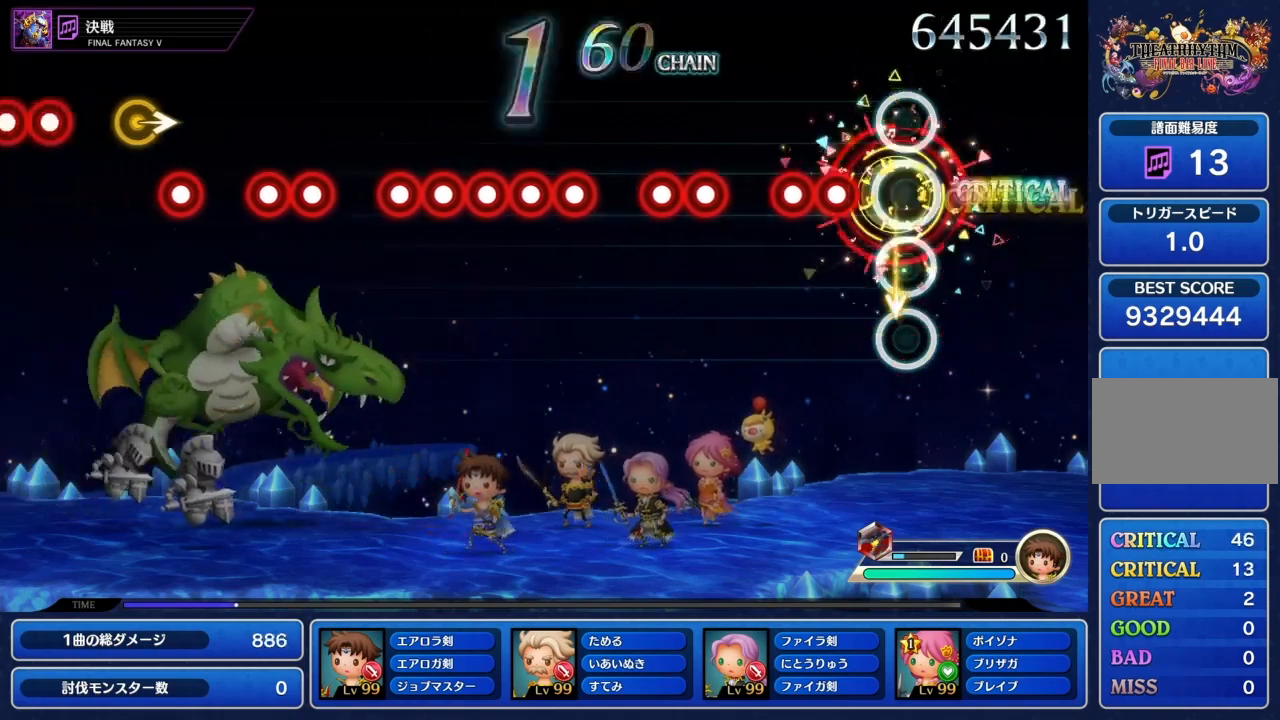
Gameplay with a controller (PlayStation layout); each line is a JSON object with the inputs held at the frame after it. "events" lists button and stick changes between this image and that frame as [ms after this image, input, new state], when the widget could be followed in between. Not read: L3 R3.
{"buttons": [], "left_stick": "center", "right_stick": "center", "events": [[234, "CIRCLE", "down"], [334, "L1", "down"], [367, "CIRCLE", "up"], [434, "L1", "up"]]}
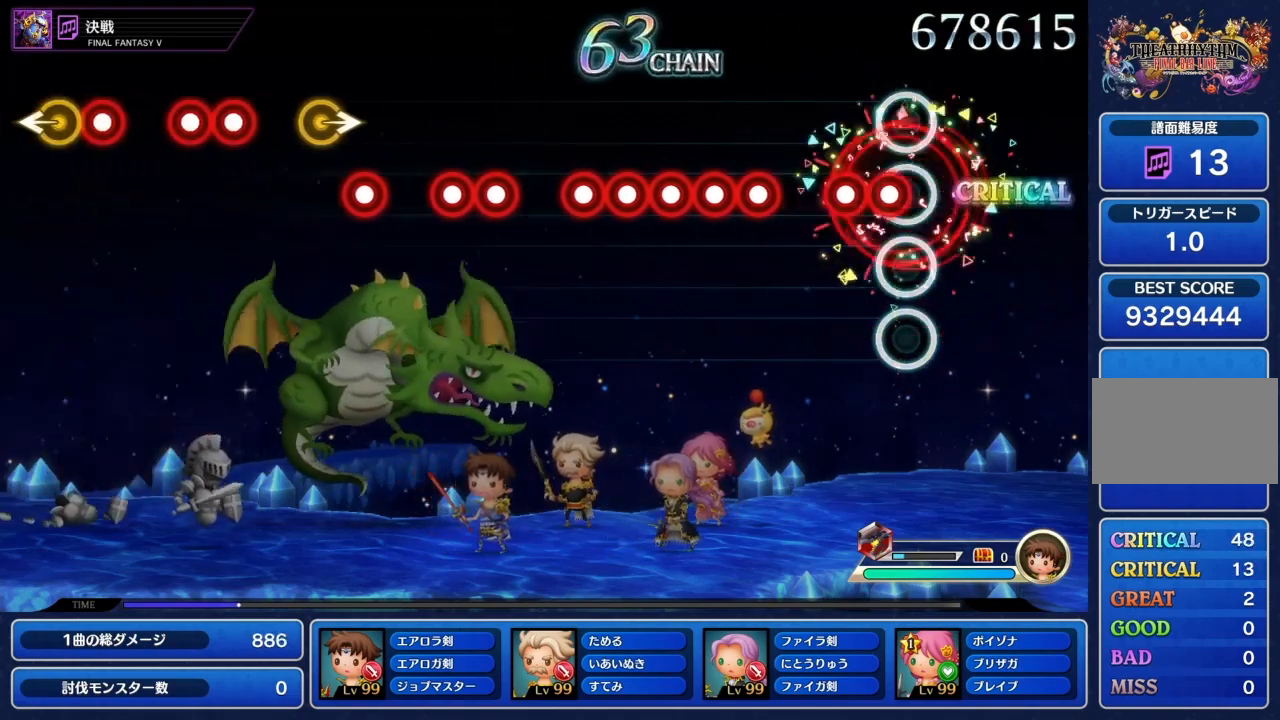
{"buttons": ["CIRCLE"], "left_stick": "center", "right_stick": "center", "events": [[67, "CIRCLE", "down"], [201, "CIRCLE", "up"], [234, "L1", "down"], [334, "L1", "up"], [468, "CIRCLE", "down"]]}
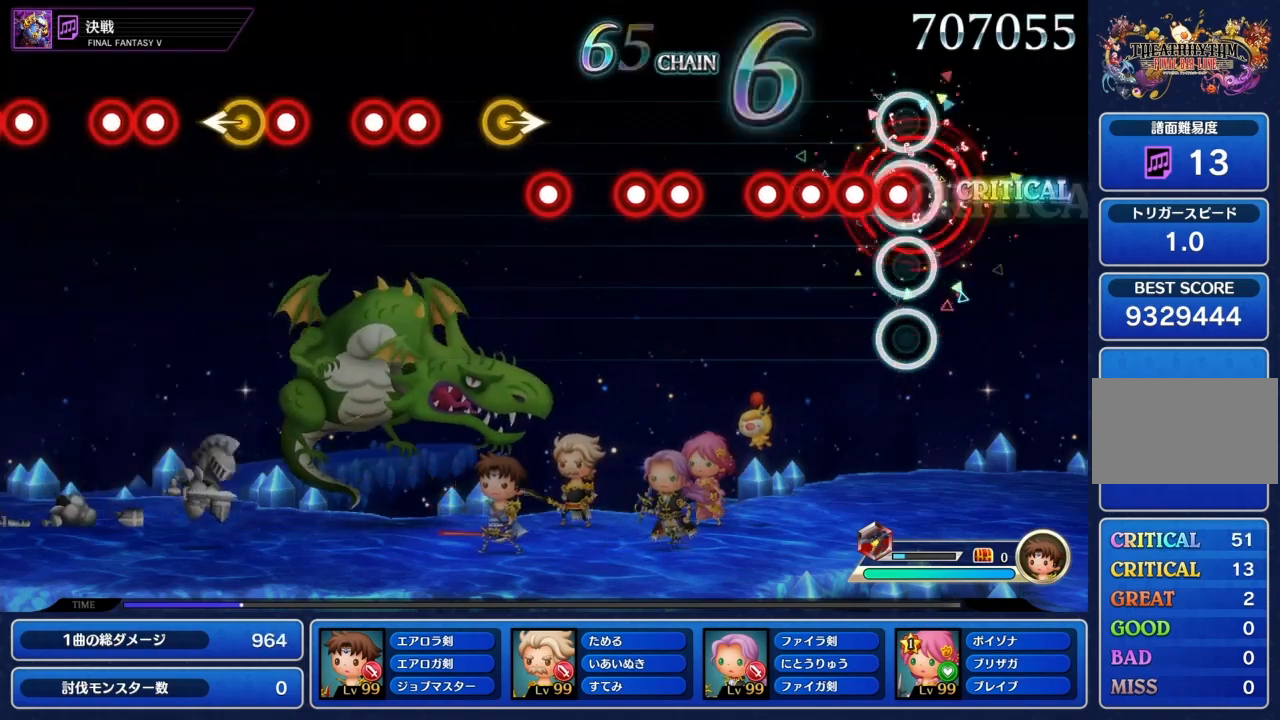
{"buttons": ["CIRCLE"], "left_stick": "center", "right_stick": "center", "events": [[67, "CIRCLE", "up"], [100, "L1", "down"], [200, "CIRCLE", "down"], [200, "L1", "up"], [300, "CIRCLE", "up"], [300, "L1", "down"], [434, "CIRCLE", "down"], [434, "L1", "up"]]}
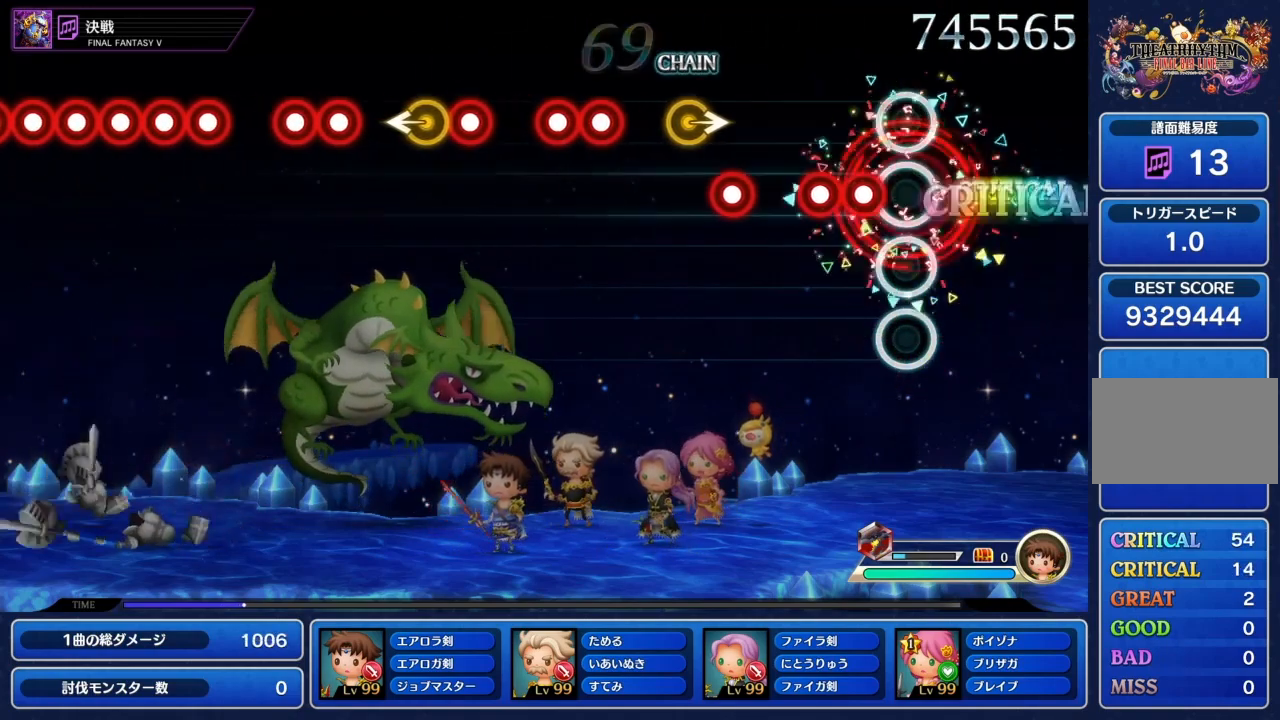
{"buttons": ["CIRCLE"], "left_stick": "center", "right_stick": "center", "events": [[66, "CIRCLE", "up"], [166, "CIRCLE", "down"], [266, "L1", "down"], [300, "CIRCLE", "up"], [367, "L1", "up"], [500, "CIRCLE", "down"]]}
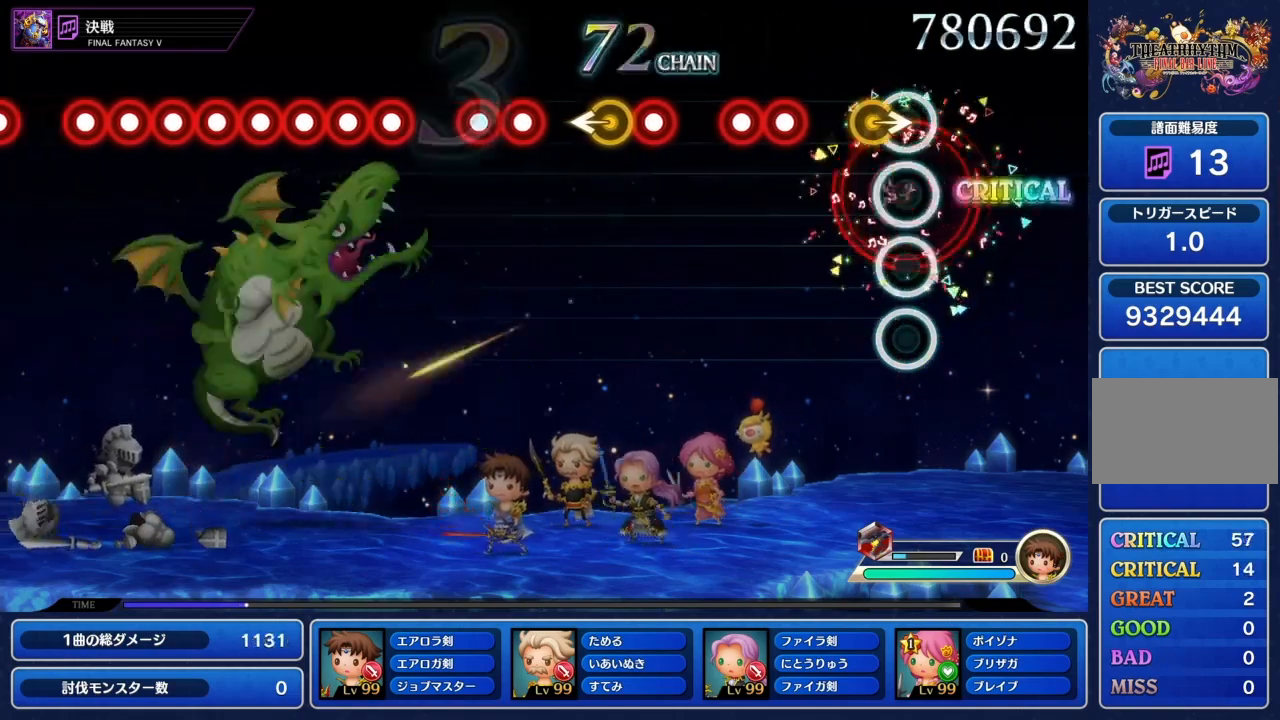
{"buttons": ["L1"], "left_stick": "center", "right_stick": "center", "events": [[100, "left_stick", "right"], [133, "CIRCLE", "up"], [267, "left_stick", "center"], [367, "CIRCLE", "down"], [467, "L1", "down"], [500, "CIRCLE", "up"]]}
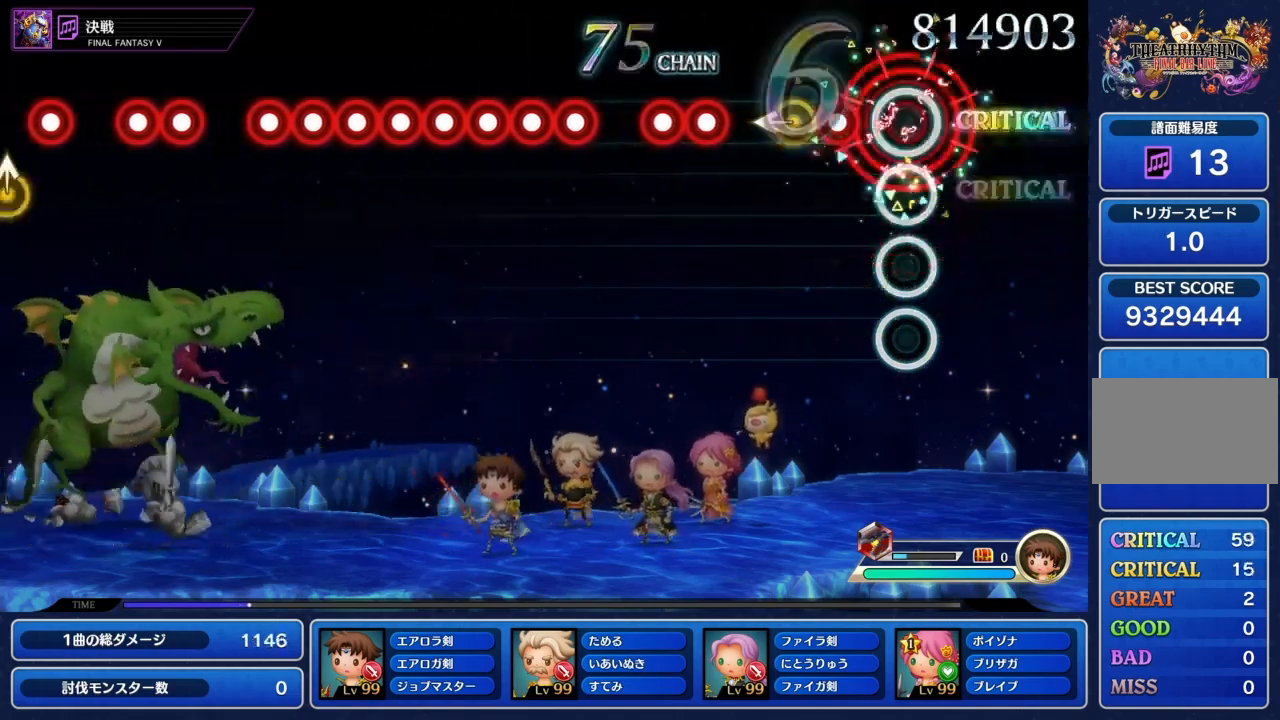
{"buttons": [], "left_stick": "center", "right_stick": "center", "events": [[67, "L1", "up"], [201, "CIRCLE", "down"], [334, "left_stick", "left"], [468, "left_stick", "center"], [501, "CIRCLE", "up"]]}
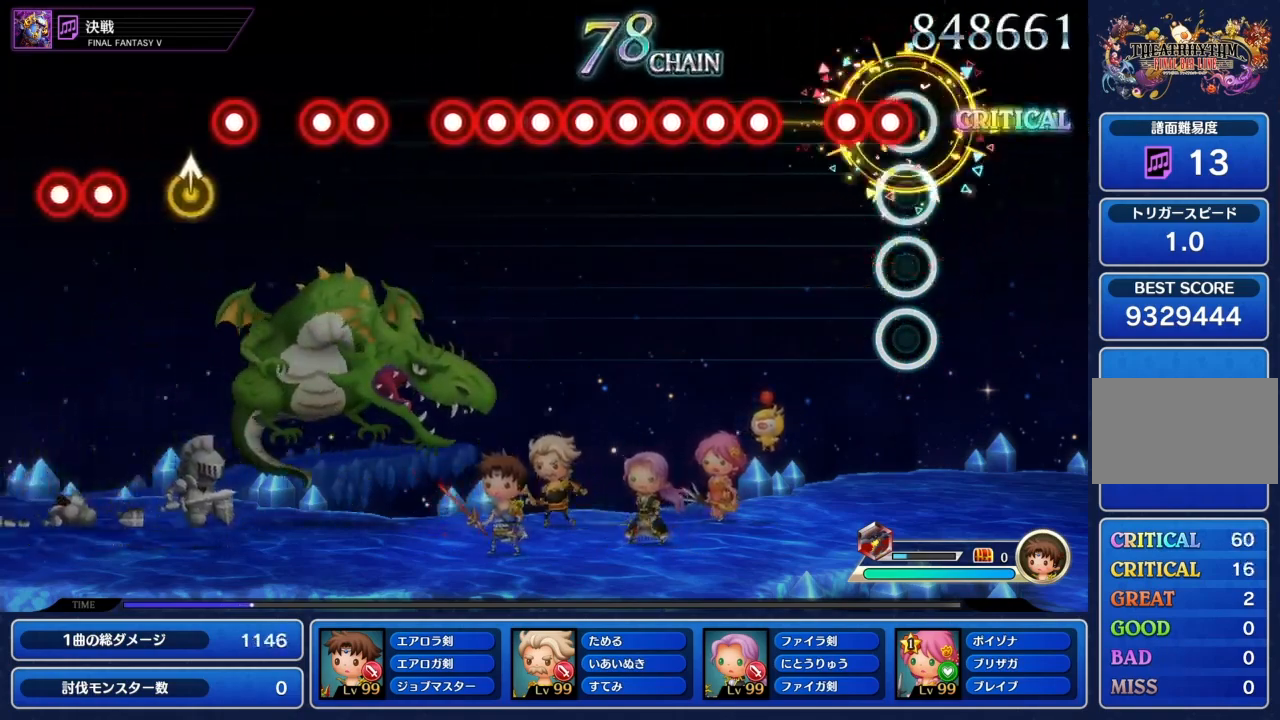
{"buttons": ["CIRCLE"], "left_stick": "center", "right_stick": "center", "events": [[100, "CIRCLE", "down"], [200, "L1", "down"], [234, "CIRCLE", "up"], [300, "L1", "up"], [434, "CIRCLE", "down"]]}
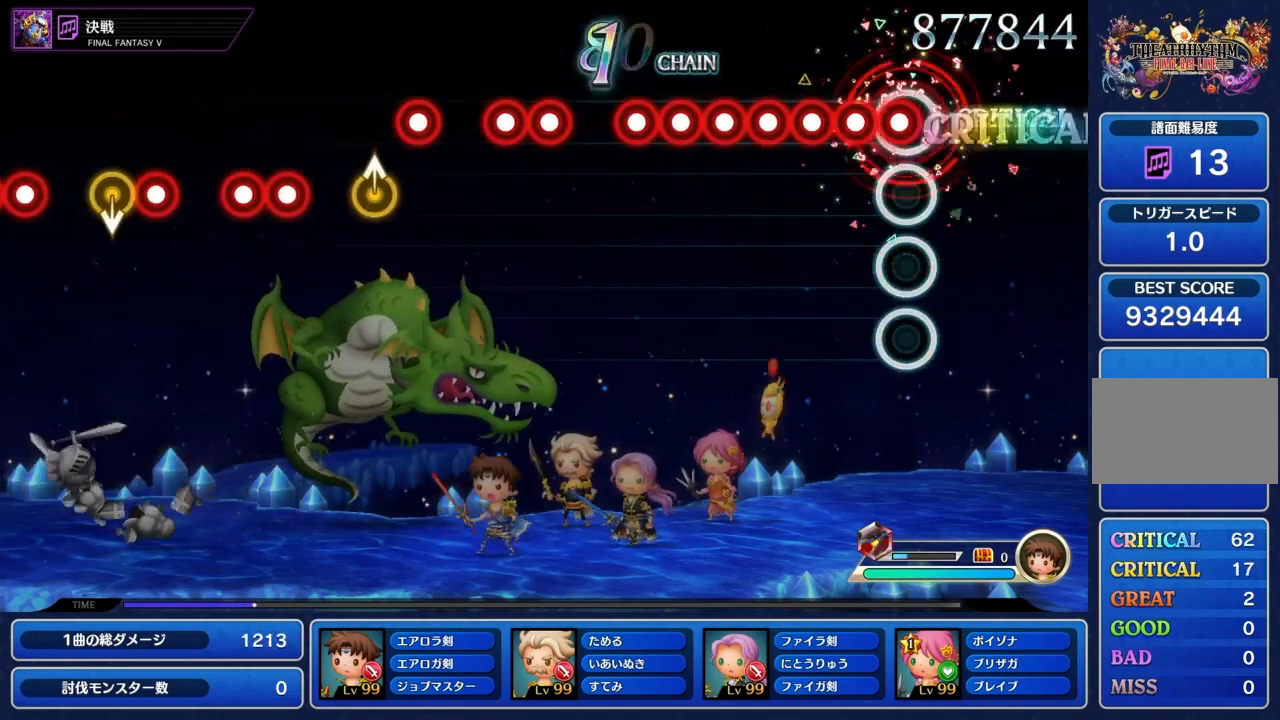
{"buttons": ["CIRCLE"], "left_stick": "center", "right_stick": "center", "events": [[66, "CIRCLE", "up"], [66, "L1", "down"], [166, "L1", "up"], [200, "CIRCLE", "down"], [300, "CIRCLE", "up"], [300, "L1", "down"], [400, "L1", "up"], [433, "CIRCLE", "down"]]}
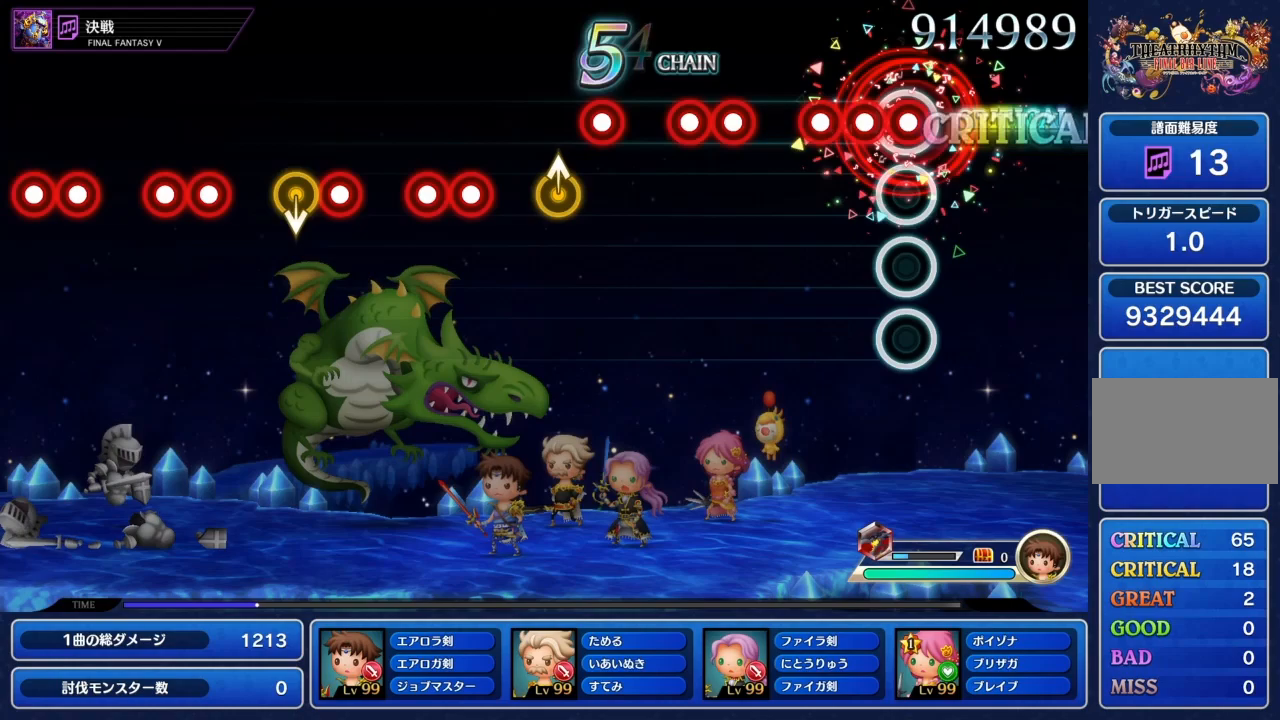
{"buttons": [], "left_stick": "center", "right_stick": "center", "events": [[33, "L1", "down"], [67, "CIRCLE", "up"], [167, "CIRCLE", "down"], [167, "L1", "up"], [300, "CIRCLE", "up"], [300, "L1", "down"], [400, "L1", "up"]]}
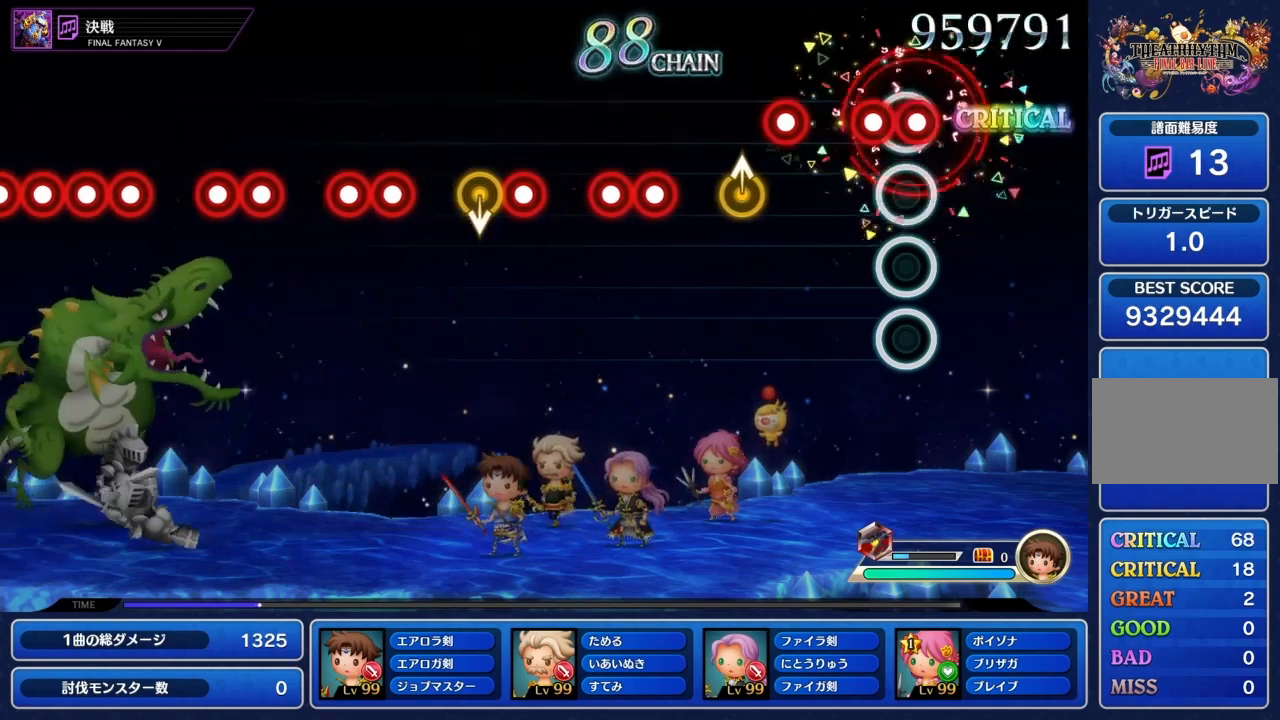
{"buttons": ["CIRCLE"], "left_stick": "up", "right_stick": "center", "events": [[34, "CIRCLE", "down"], [134, "L1", "down"], [167, "CIRCLE", "up"], [267, "L1", "up"], [368, "CIRCLE", "down"], [468, "left_stick", "up"]]}
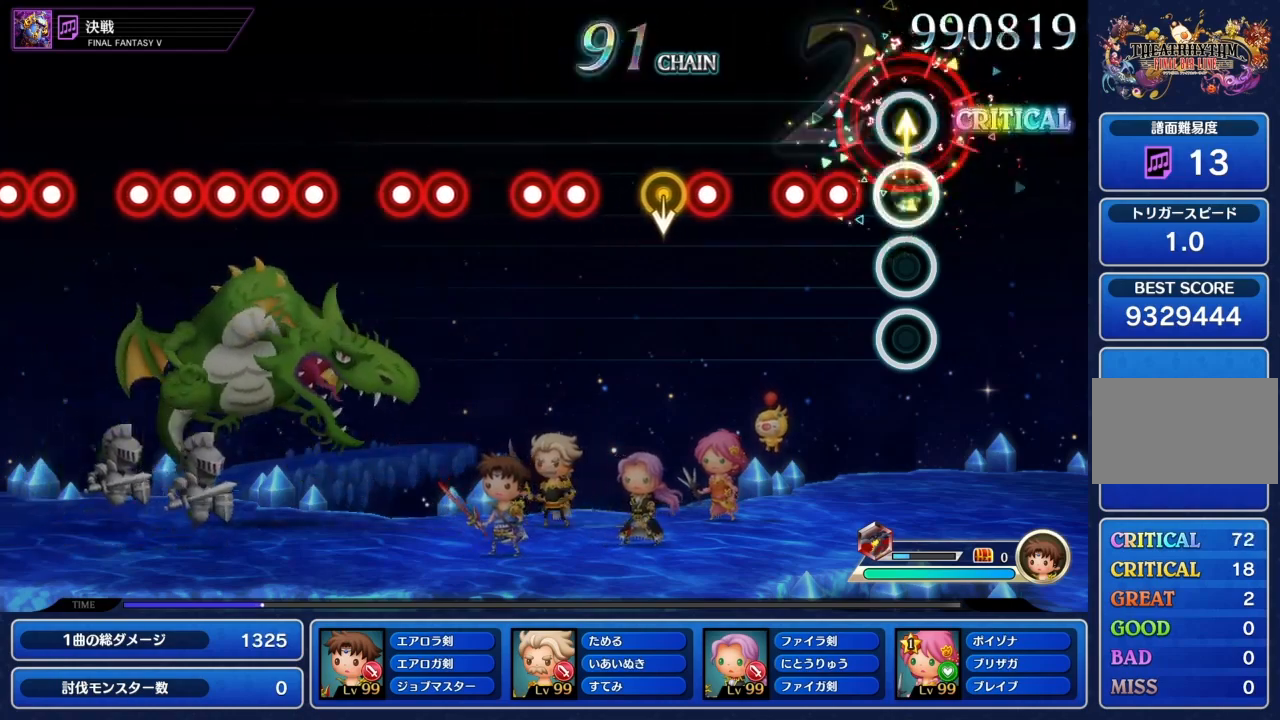
{"buttons": [], "left_stick": "center", "right_stick": "center", "events": [[33, "CIRCLE", "up"], [167, "left_stick", "center"], [234, "CIRCLE", "down"], [334, "L1", "down"], [367, "CIRCLE", "up"], [467, "L1", "up"]]}
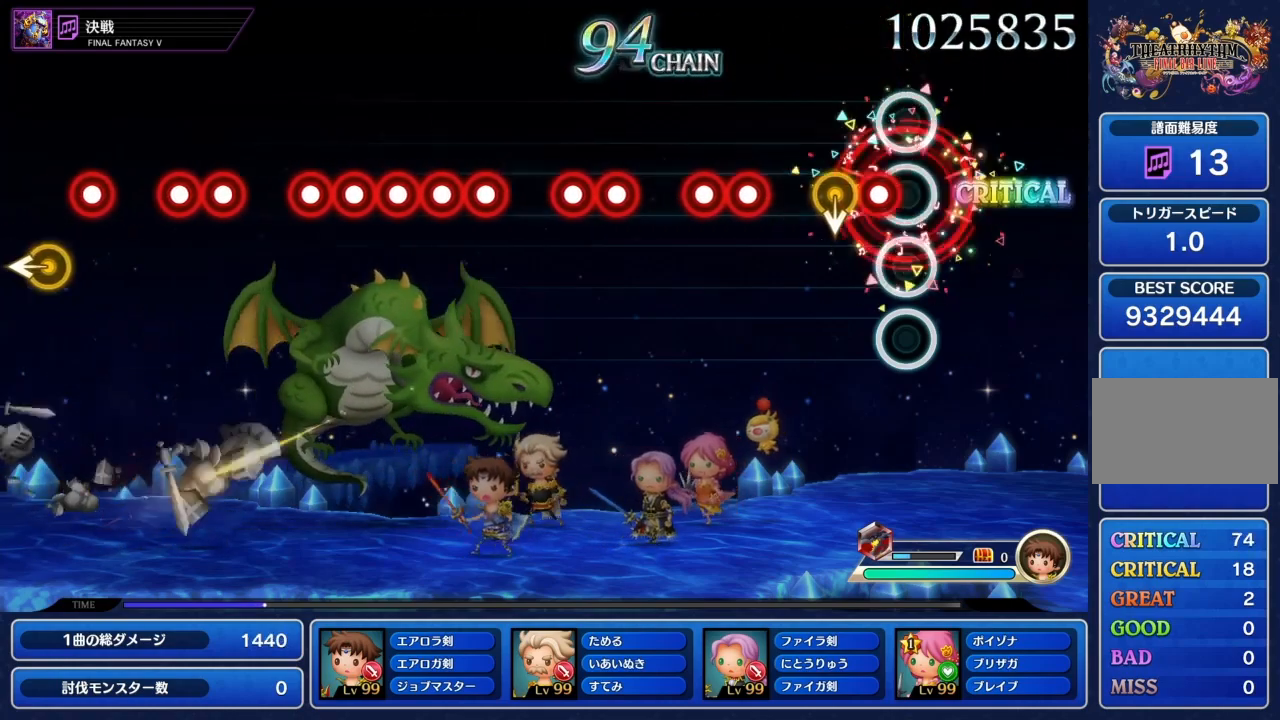
{"buttons": ["CIRCLE"], "left_stick": "center", "right_stick": "center", "events": [[100, "CIRCLE", "down"], [267, "CIRCLE", "up"], [501, "CIRCLE", "down"]]}
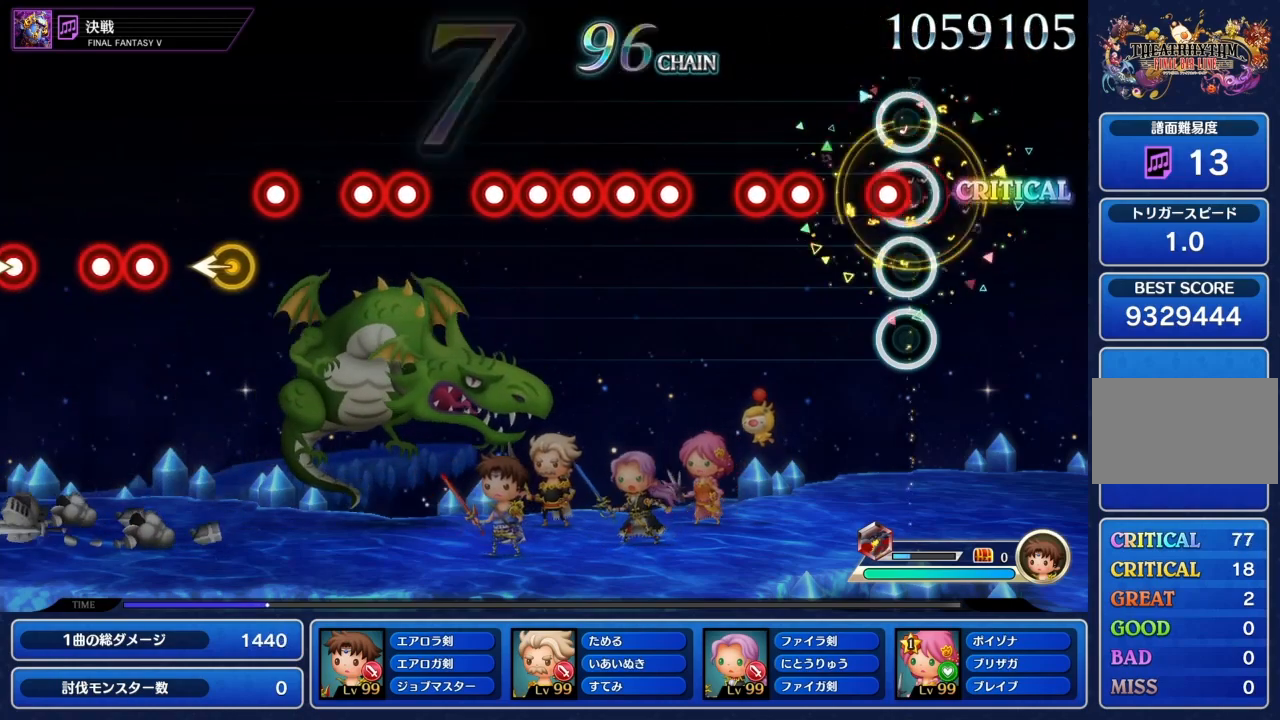
{"buttons": ["L1"], "left_stick": "center", "right_stick": "center", "events": [[100, "CIRCLE", "up"], [100, "L1", "down"], [200, "L1", "up"], [333, "CIRCLE", "down"], [467, "CIRCLE", "up"], [467, "L1", "down"]]}
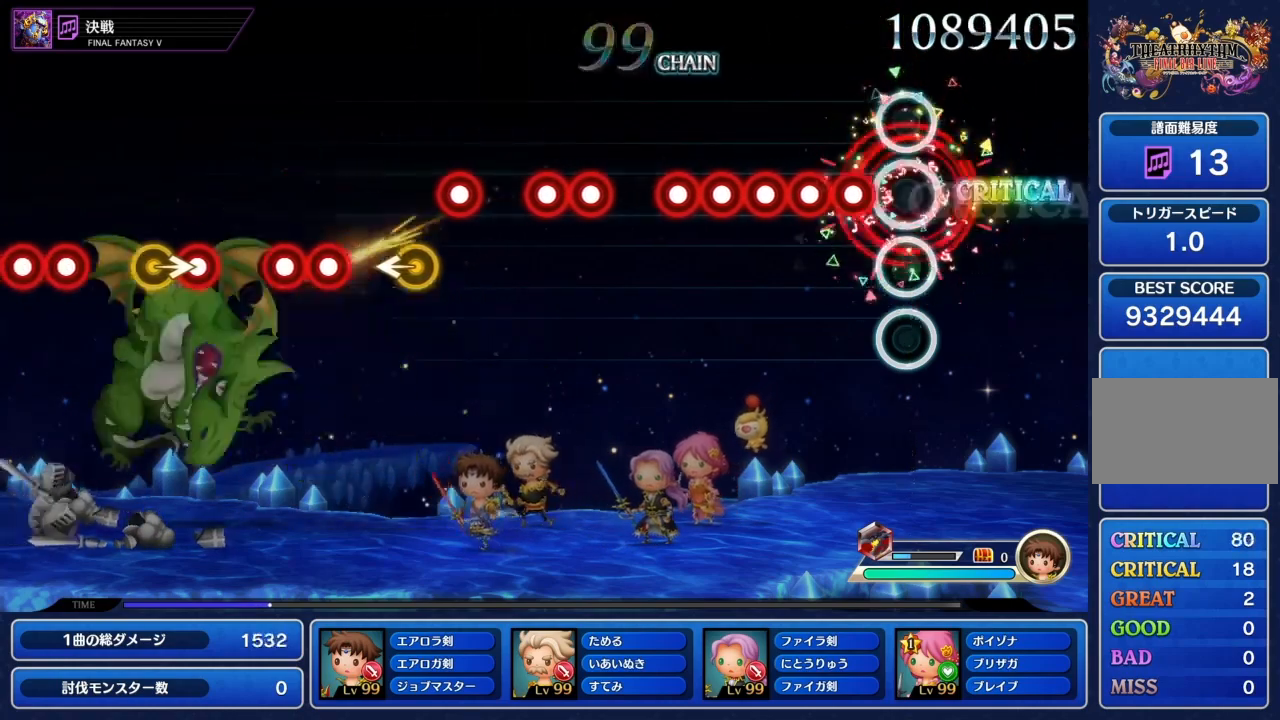
{"buttons": ["CIRCLE"], "left_stick": "center", "right_stick": "center", "events": [[67, "L1", "up"], [167, "CIRCLE", "down"], [300, "CIRCLE", "up"], [300, "L1", "down"], [401, "CIRCLE", "down"], [401, "L1", "up"]]}
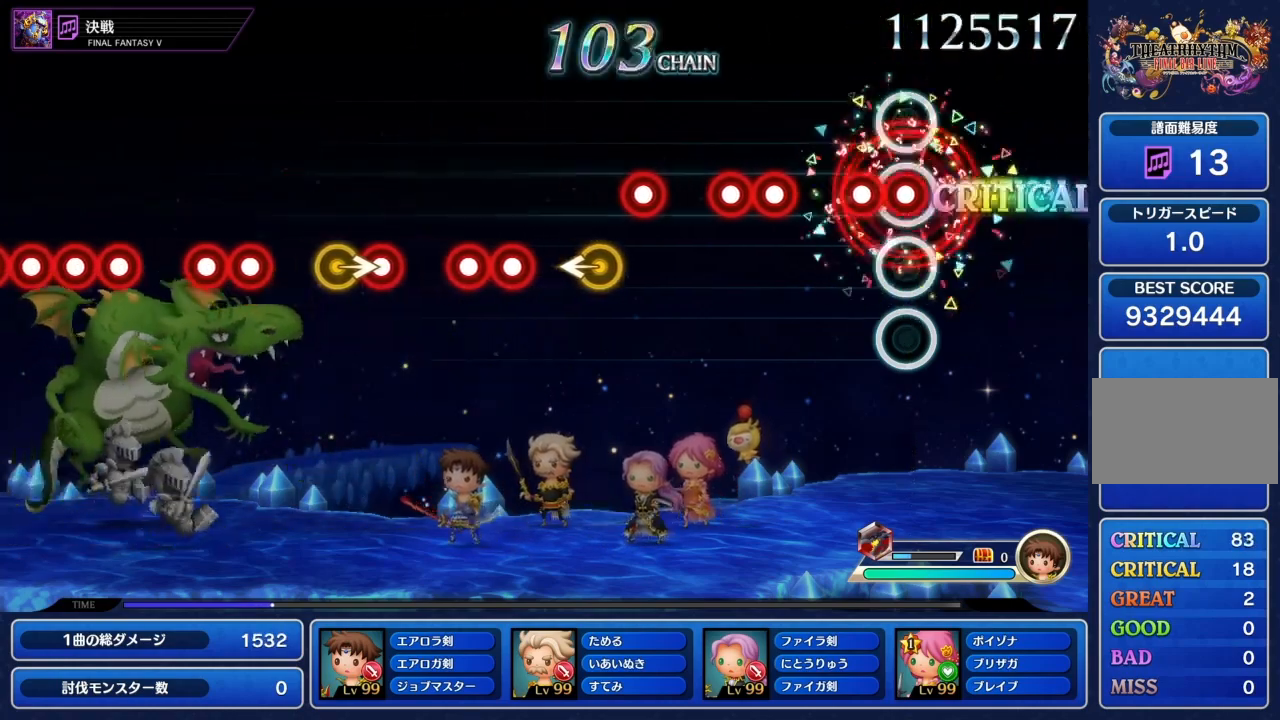
{"buttons": ["CIRCLE", "L1"], "left_stick": "center", "right_stick": "center", "events": [[33, "CIRCLE", "up"], [33, "L1", "down"], [133, "L1", "up"], [166, "CIRCLE", "down"], [300, "CIRCLE", "up"], [400, "CIRCLE", "down"], [500, "L1", "down"]]}
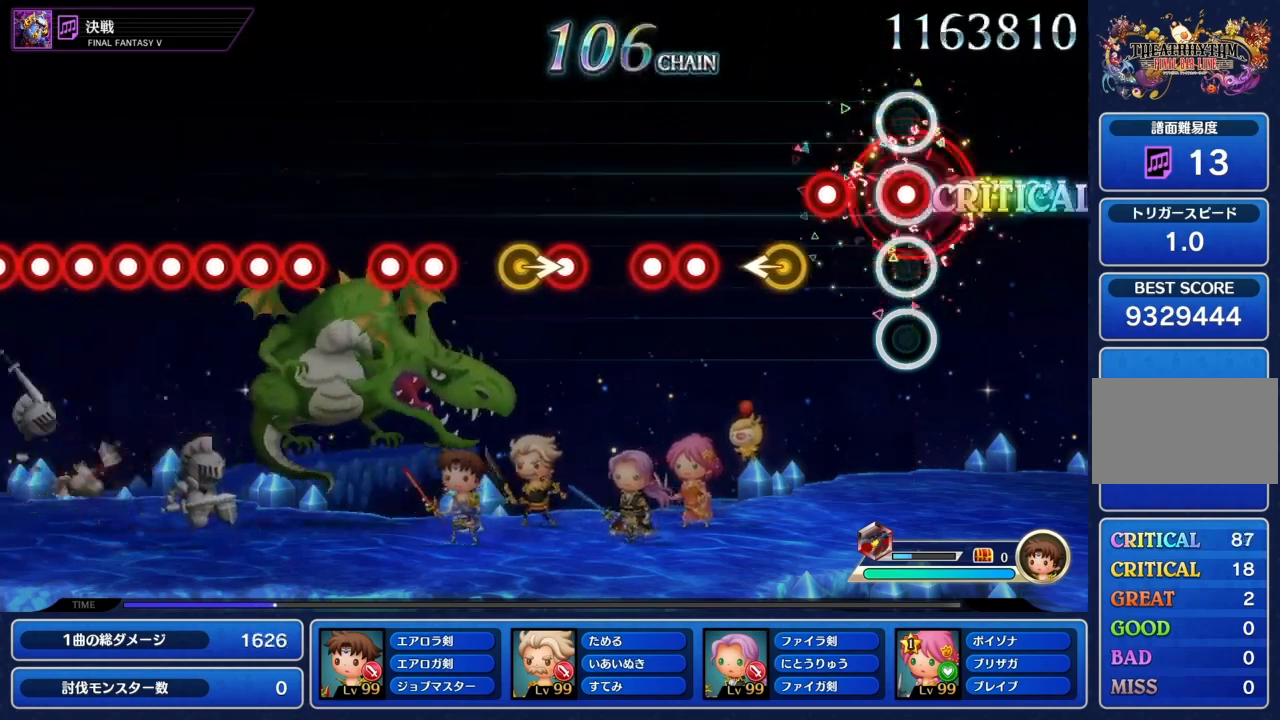
{"buttons": [], "left_stick": "center", "right_stick": "center", "events": [[34, "CIRCLE", "up"], [134, "L1", "up"], [234, "CIRCLE", "down"], [334, "left_stick", "left"], [401, "CIRCLE", "up"], [501, "left_stick", "center"]]}
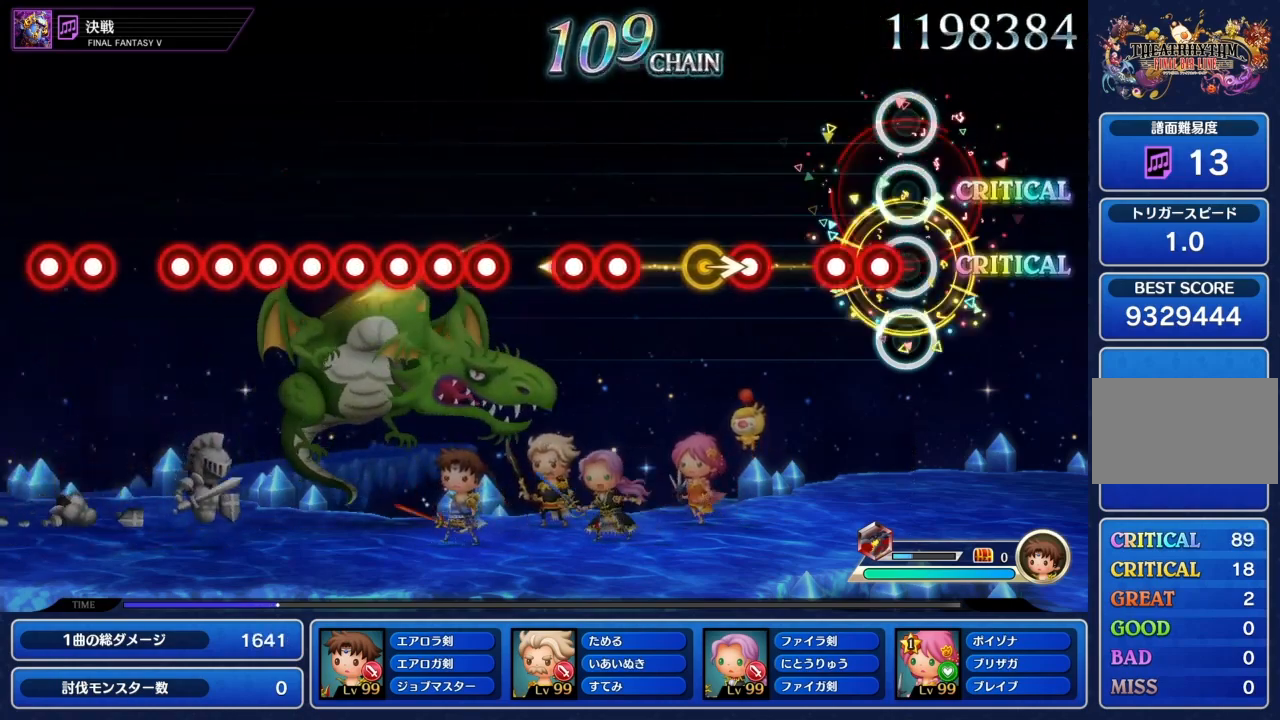
{"buttons": ["CIRCLE"], "left_stick": "center", "right_stick": "center", "events": [[100, "CIRCLE", "down"], [233, "CIRCLE", "up"], [233, "L1", "down"], [333, "L1", "up"], [467, "CIRCLE", "down"]]}
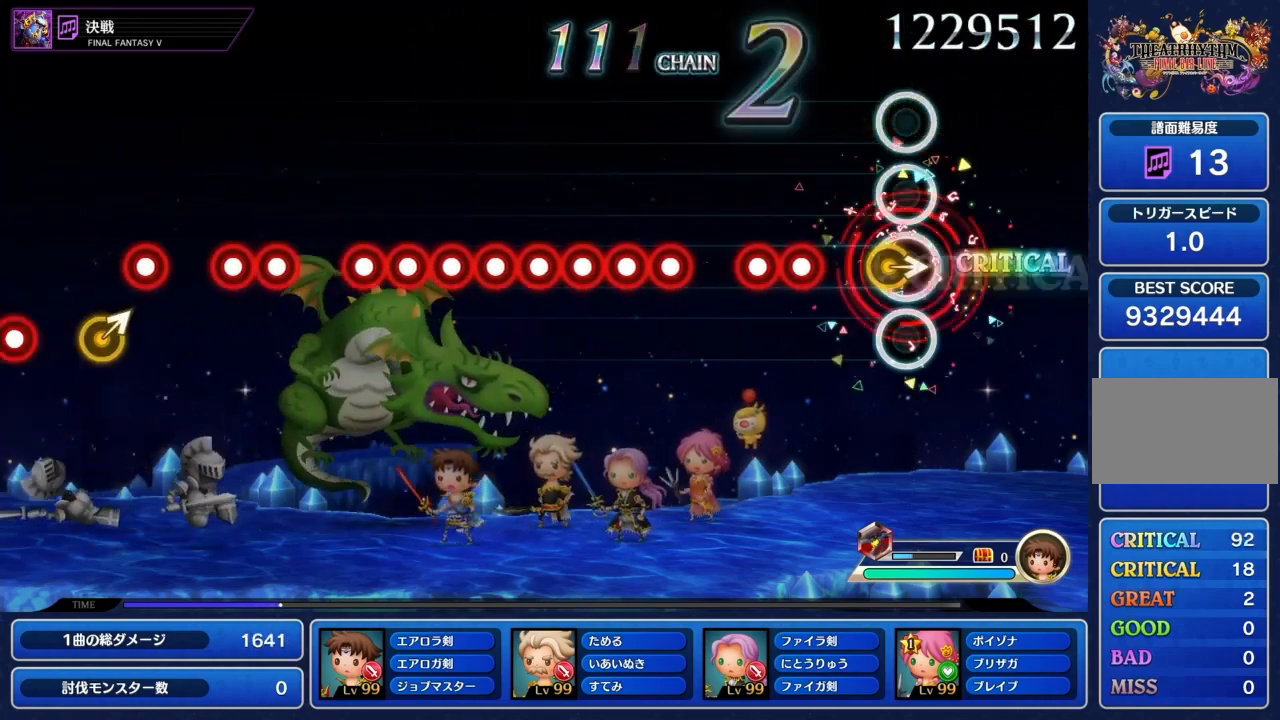
{"buttons": ["L1"], "left_stick": "center", "right_stick": "center", "events": [[100, "CIRCLE", "up"], [100, "left_stick", "right"], [234, "left_stick", "center"], [334, "CIRCLE", "down"], [467, "CIRCLE", "up"], [467, "L1", "down"]]}
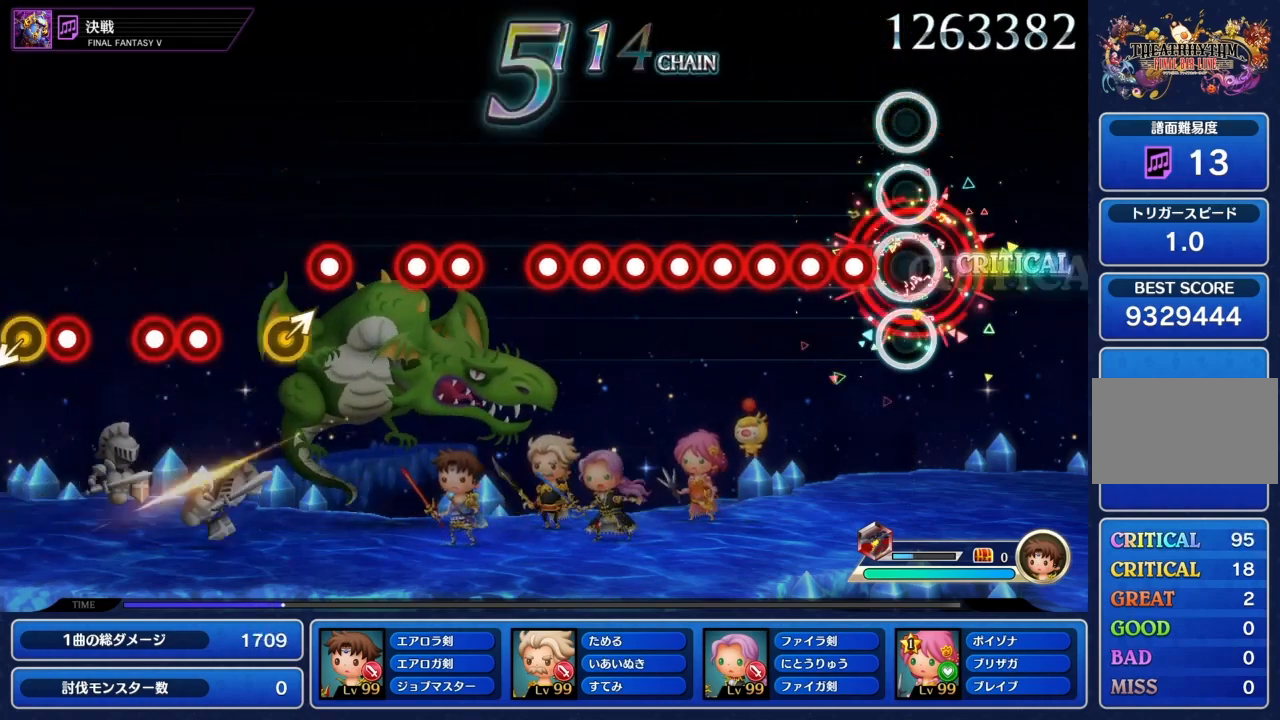
{"buttons": ["CIRCLE"], "left_stick": "center", "right_stick": "center", "events": [[66, "L1", "up"], [166, "CIRCLE", "down"], [300, "CIRCLE", "up"], [300, "L1", "down"], [400, "L1", "up"], [433, "CIRCLE", "down"]]}
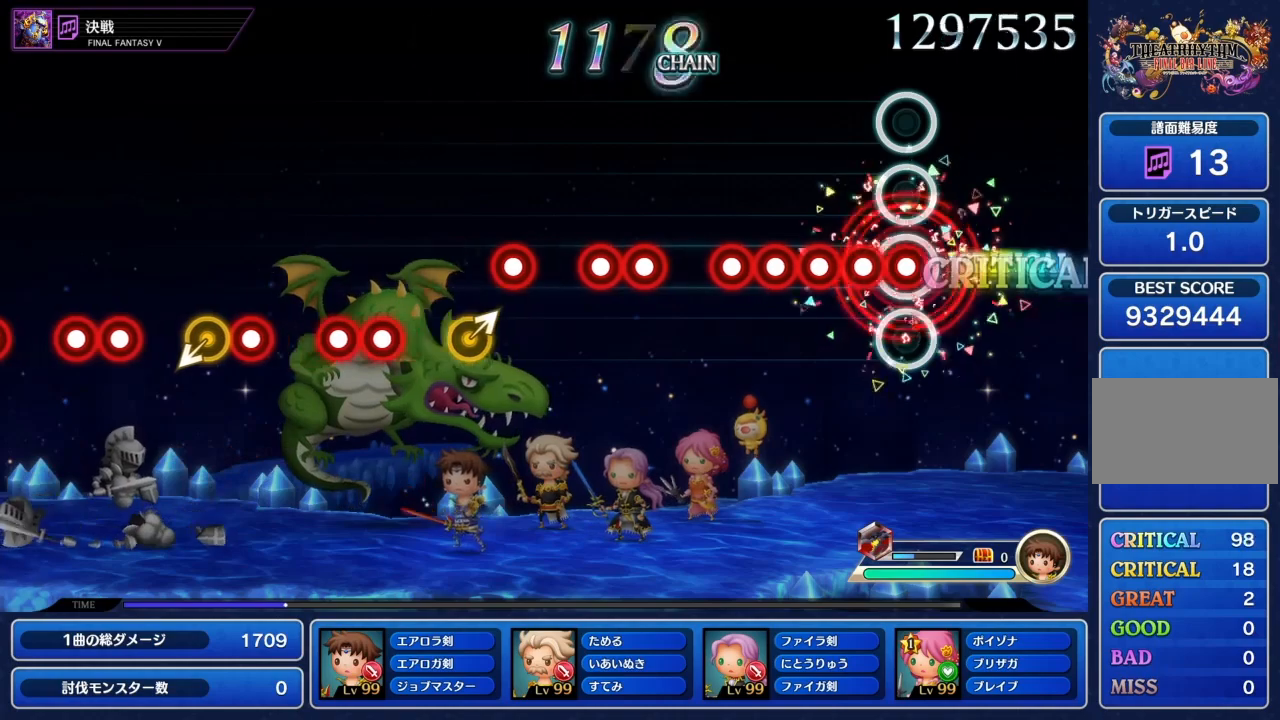
{"buttons": ["CIRCLE", "L1"], "left_stick": "center", "right_stick": "center", "events": [[34, "CIRCLE", "up"], [34, "L1", "down"], [134, "L1", "up"], [167, "CIRCLE", "down"], [267, "CIRCLE", "up"], [267, "L1", "down"], [367, "CIRCLE", "down"], [367, "L1", "up"], [501, "L1", "down"]]}
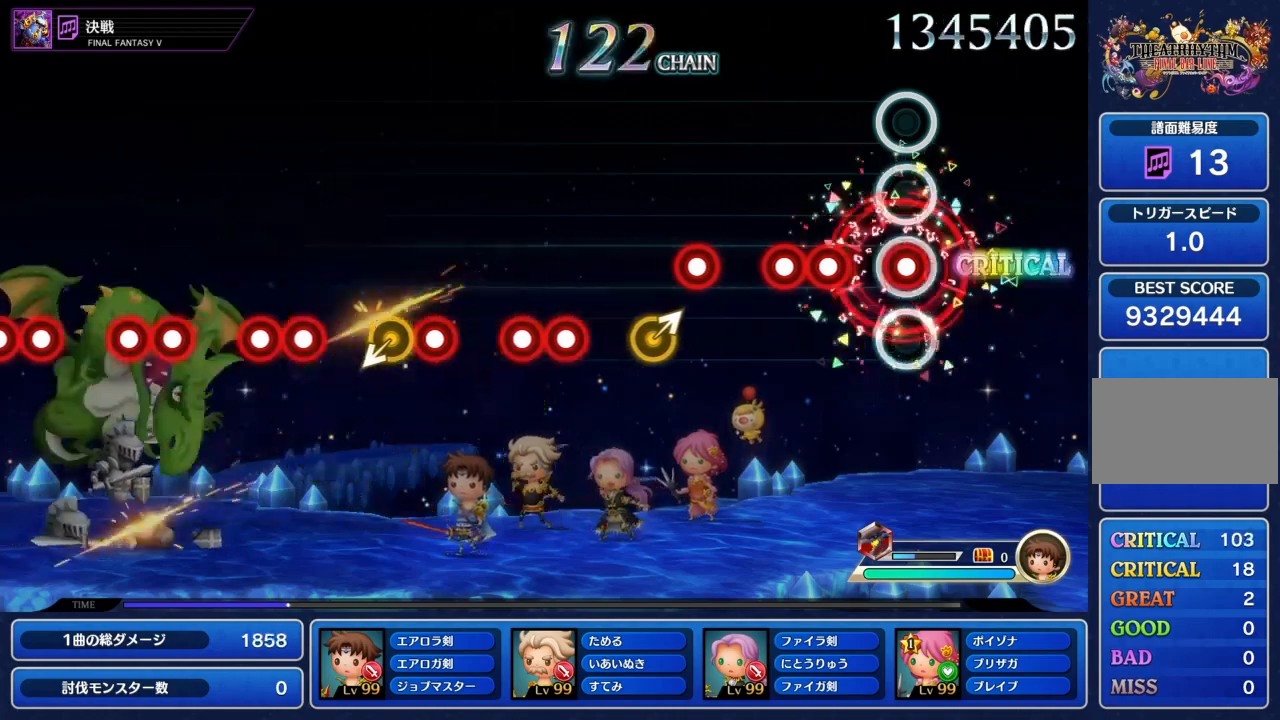
{"buttons": [], "left_stick": "center", "right_stick": "center", "events": [[33, "CIRCLE", "up"], [100, "L1", "up"], [233, "CIRCLE", "down"], [367, "L1", "down"], [400, "CIRCLE", "up"], [467, "L1", "up"]]}
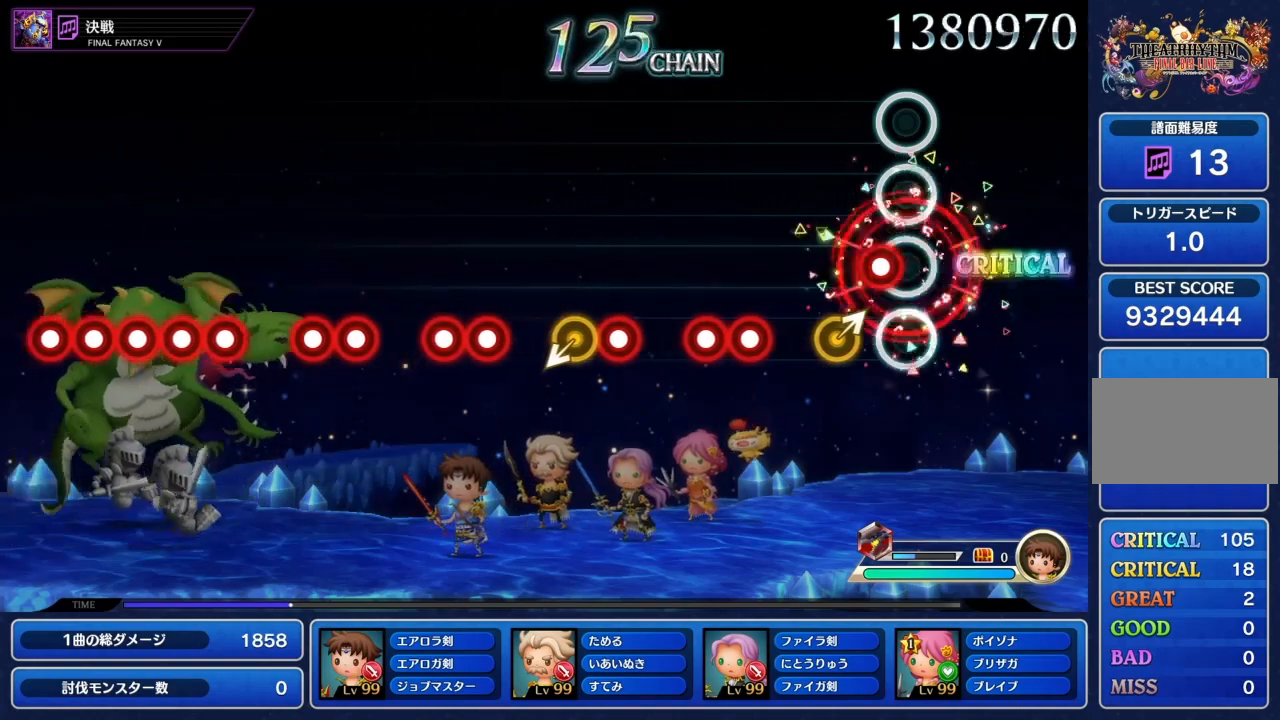
{"buttons": ["CIRCLE"], "left_stick": "center", "right_stick": "center", "events": [[100, "CIRCLE", "down"], [200, "left_stick", "up-right"], [267, "CIRCLE", "up"], [367, "left_stick", "center"], [467, "CIRCLE", "down"]]}
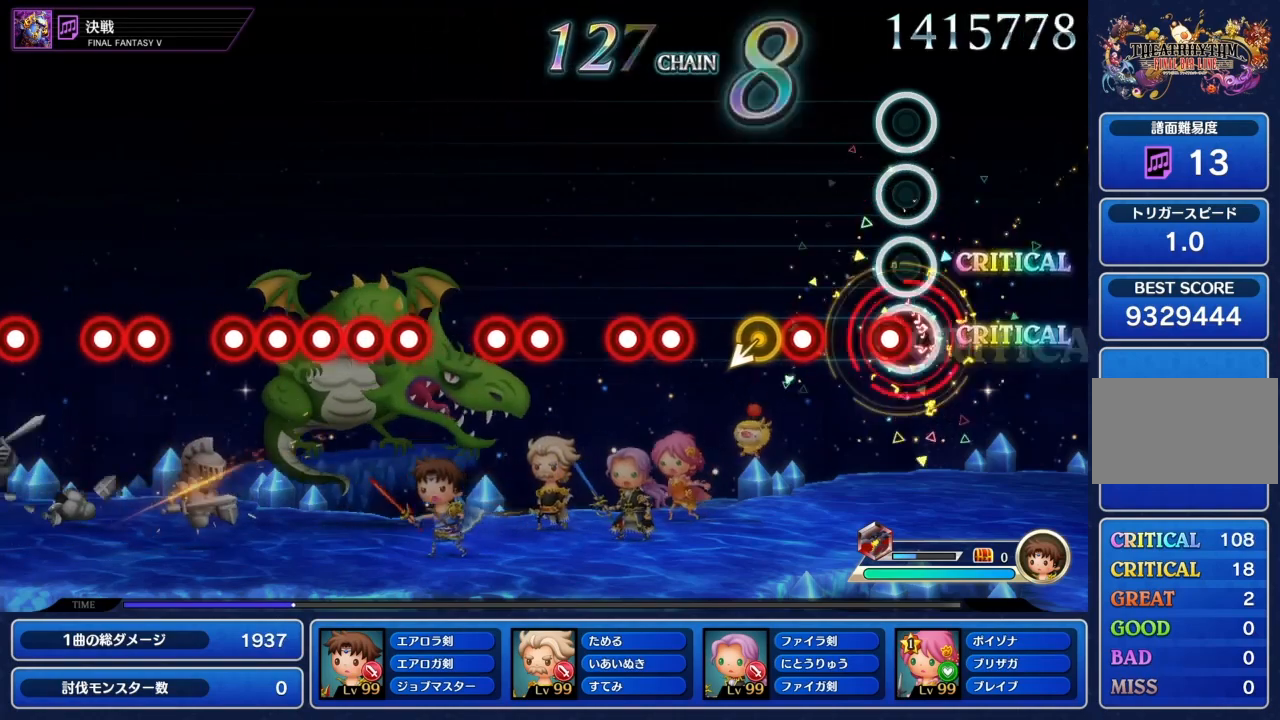
{"buttons": [], "left_stick": "center", "right_stick": "center", "events": [[66, "L1", "down"], [100, "CIRCLE", "up"], [166, "L1", "up"], [300, "CIRCLE", "down"], [467, "CIRCLE", "up"]]}
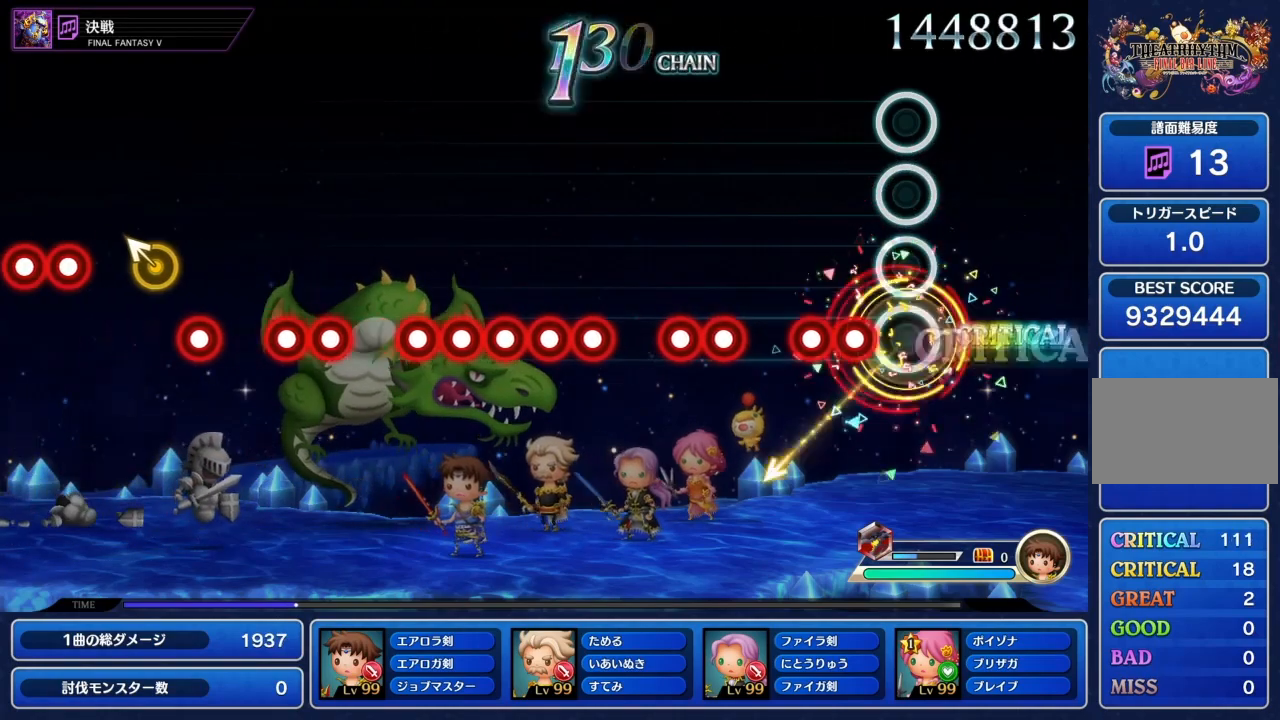
{"buttons": ["CIRCLE"], "left_stick": "center", "right_stick": "center", "events": [[200, "CIRCLE", "down"], [300, "CIRCLE", "up"], [300, "L1", "down"], [401, "L1", "up"], [501, "CIRCLE", "down"]]}
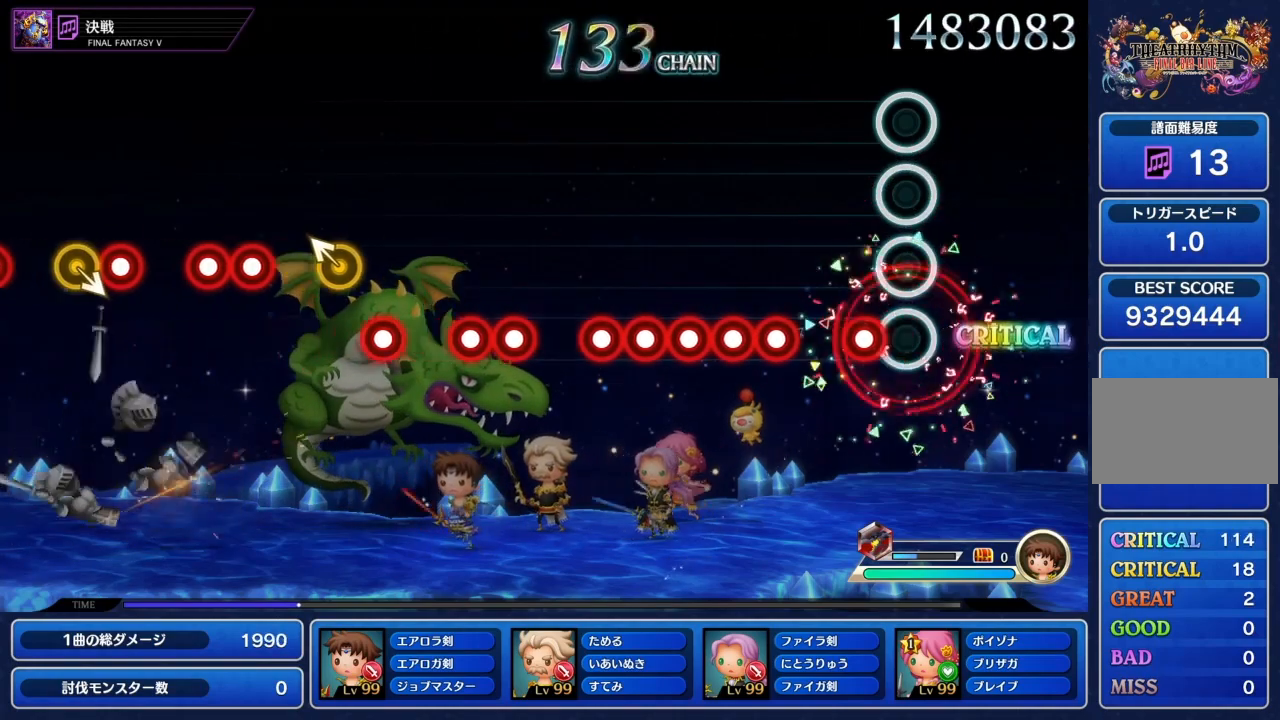
{"buttons": ["L1"], "left_stick": "center", "right_stick": "center", "events": [[133, "CIRCLE", "up"], [133, "L1", "down"], [233, "L1", "up"], [367, "CIRCLE", "down"], [500, "CIRCLE", "up"], [500, "L1", "down"]]}
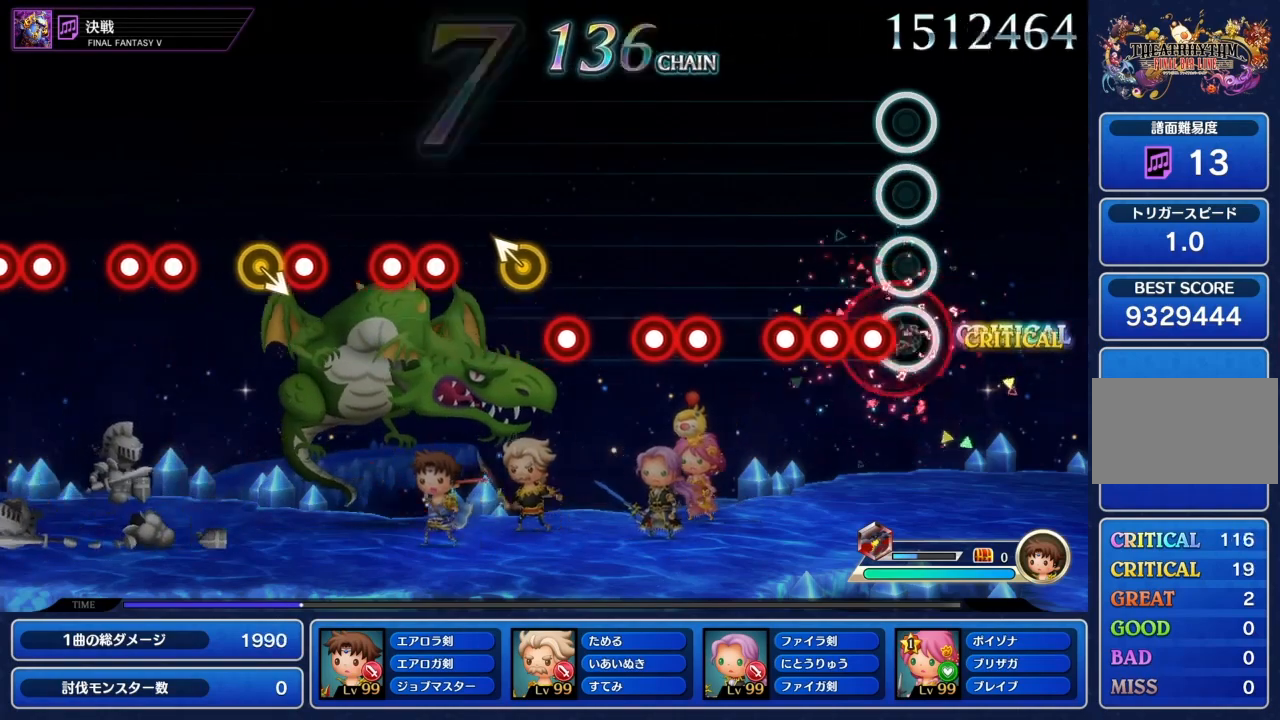
{"buttons": [], "left_stick": "center", "right_stick": "center", "events": [[67, "L1", "up"], [100, "CIRCLE", "down"], [200, "L1", "down"], [234, "CIRCLE", "up"], [334, "L1", "up"], [367, "CIRCLE", "down"], [501, "CIRCLE", "up"]]}
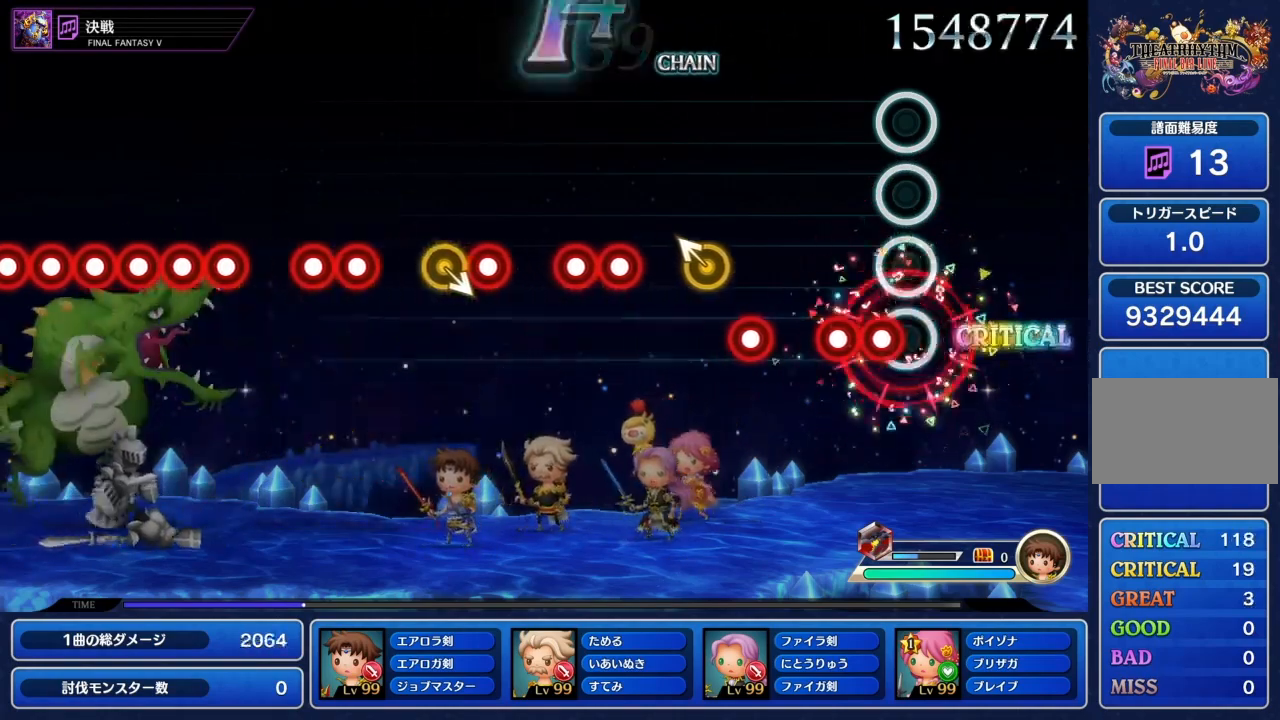
{"buttons": ["CIRCLE"], "left_stick": "center", "right_stick": "center", "events": [[133, "CIRCLE", "down"], [200, "L1", "down"], [267, "CIRCLE", "up"], [333, "L1", "up"], [433, "CIRCLE", "down"]]}
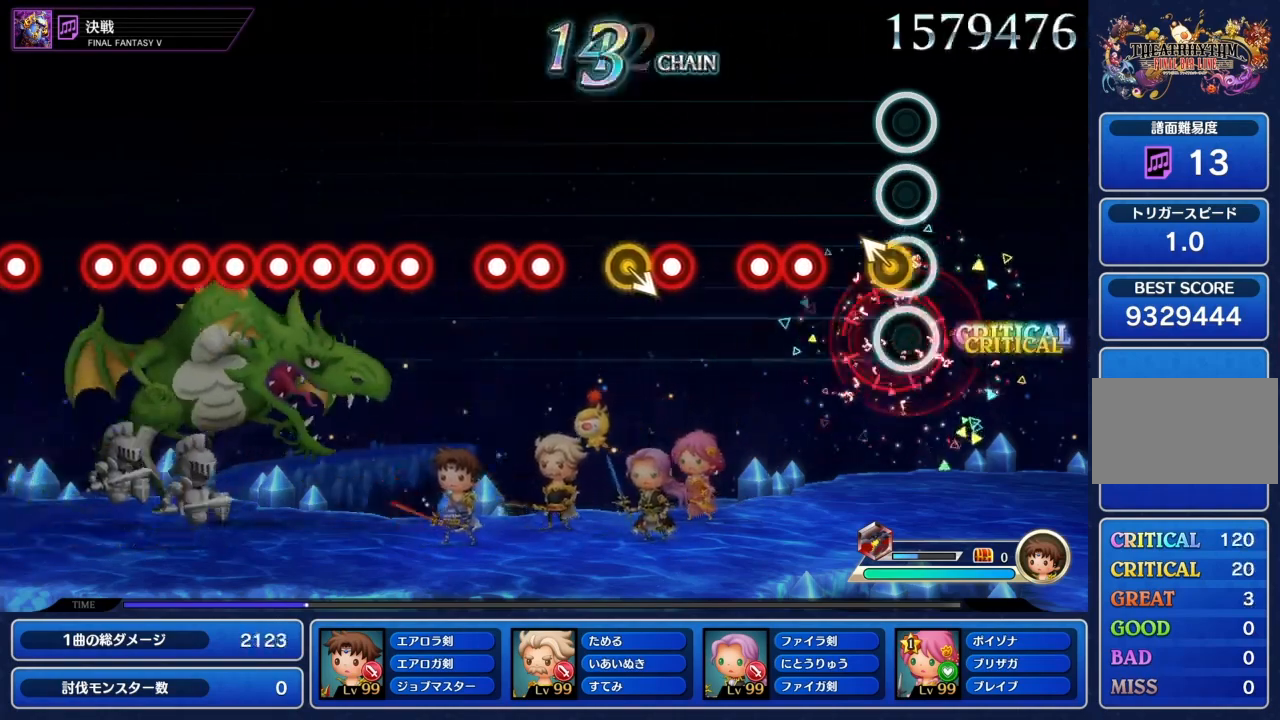
{"buttons": [], "left_stick": "center", "right_stick": "center", "events": [[34, "left_stick", "up"], [100, "CIRCLE", "up"], [200, "left_stick", "center"], [267, "CIRCLE", "down"], [367, "L1", "down"], [401, "CIRCLE", "up"], [501, "L1", "up"]]}
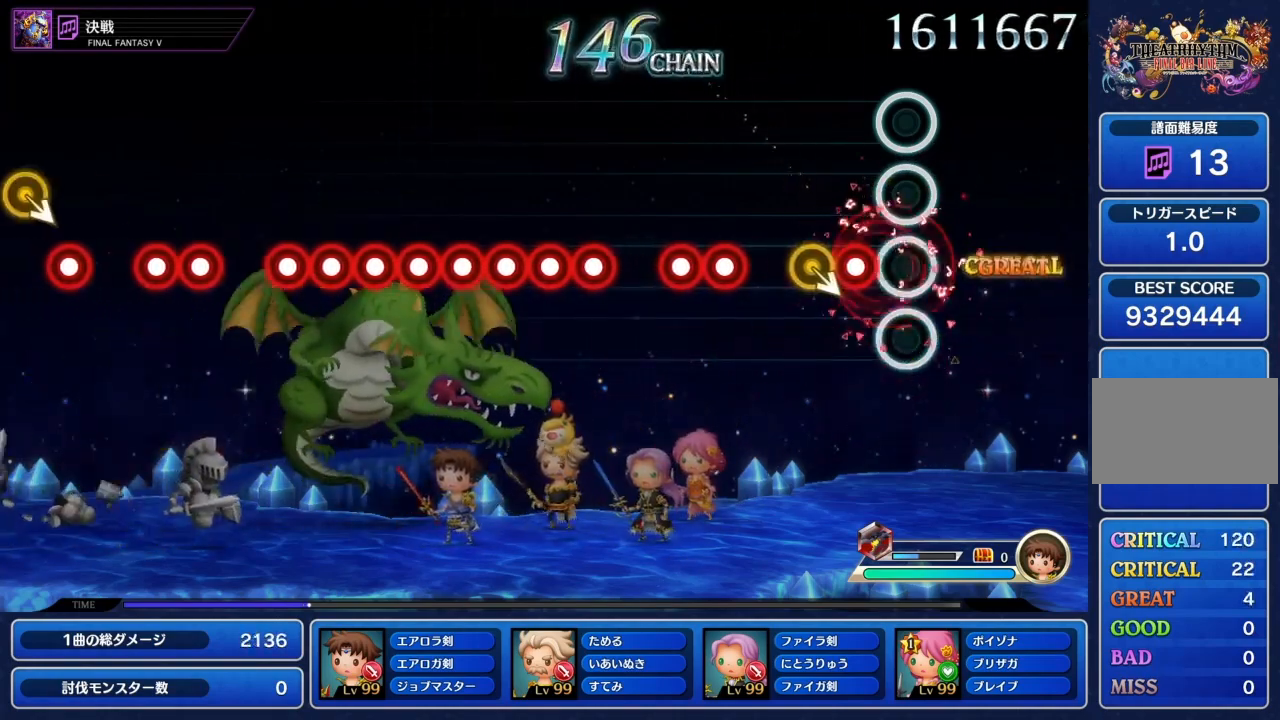
{"buttons": [], "left_stick": "center", "right_stick": "center", "events": [[133, "CIRCLE", "down"], [267, "CIRCLE", "up"]]}
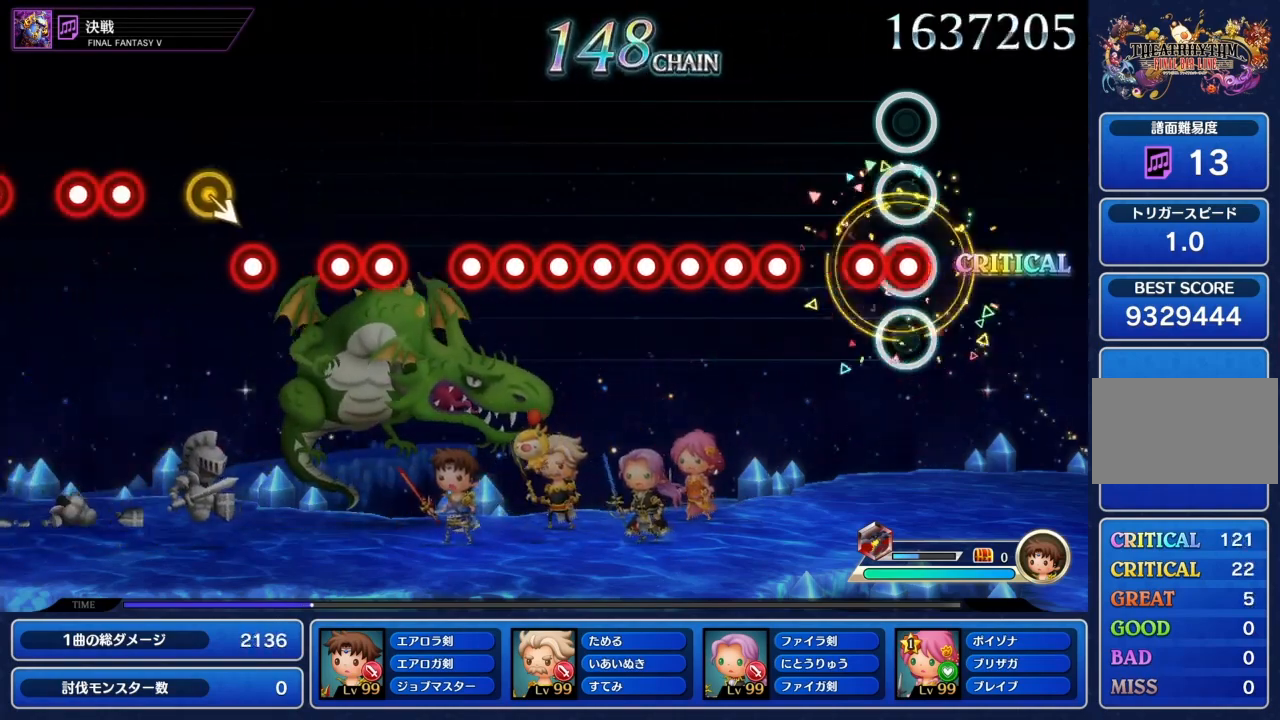
{"buttons": ["L1"], "left_stick": "center", "right_stick": "center", "events": [[34, "CIRCLE", "down"], [134, "L1", "down"], [167, "CIRCLE", "up"], [234, "L1", "up"], [367, "CIRCLE", "down"], [501, "CIRCLE", "up"], [501, "L1", "down"]]}